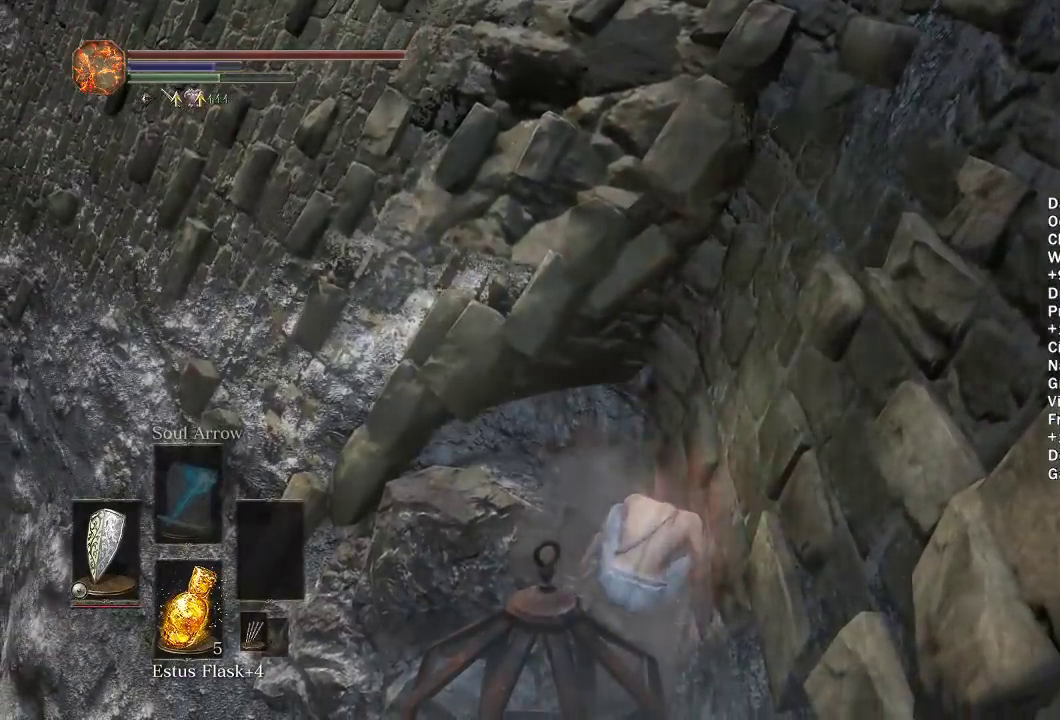
Gameplay with a controller (Xbox layout); each line is a JSON object with the inputs held at the frame after it. "events" lists button and stick changes between this image and that frame as [ms after this image, input, new state], when the widget could be followed in between. Not read: START.
{"buttons": ["B", "L3"], "left_stick": "up", "right_stick": "center"}
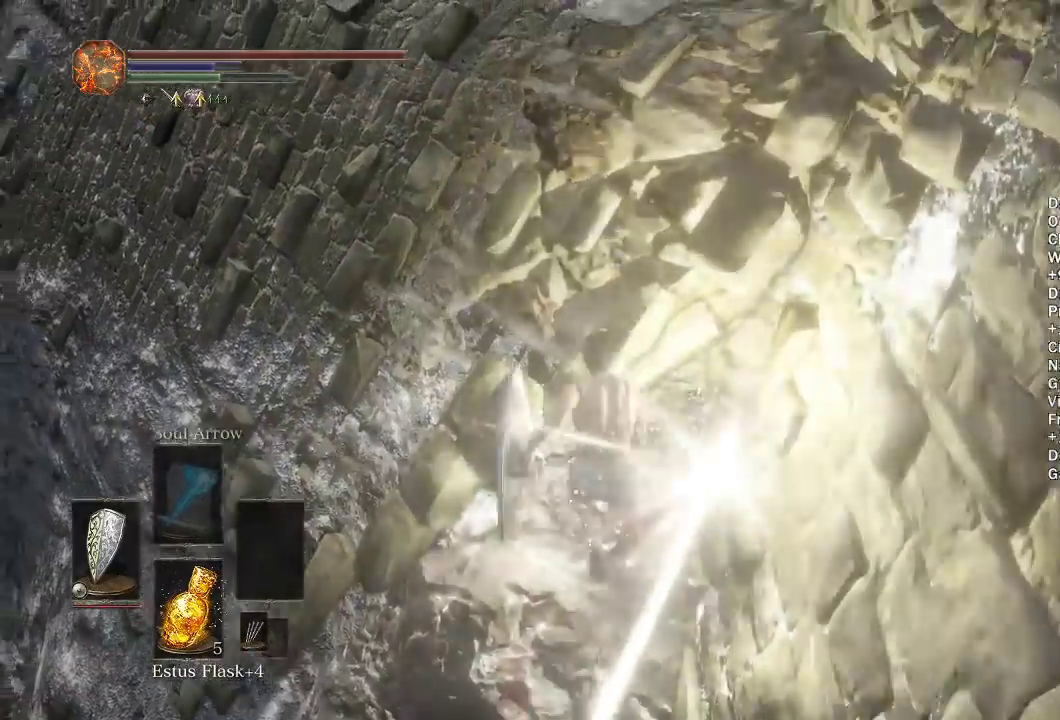
{"buttons": [], "left_stick": "up", "right_stick": "center", "events": [[17, "L3", "up"], [67, "L3", "down"], [167, "L3", "up"], [233, "L3", "down"], [350, "L3", "up"], [450, "B", "up"]]}
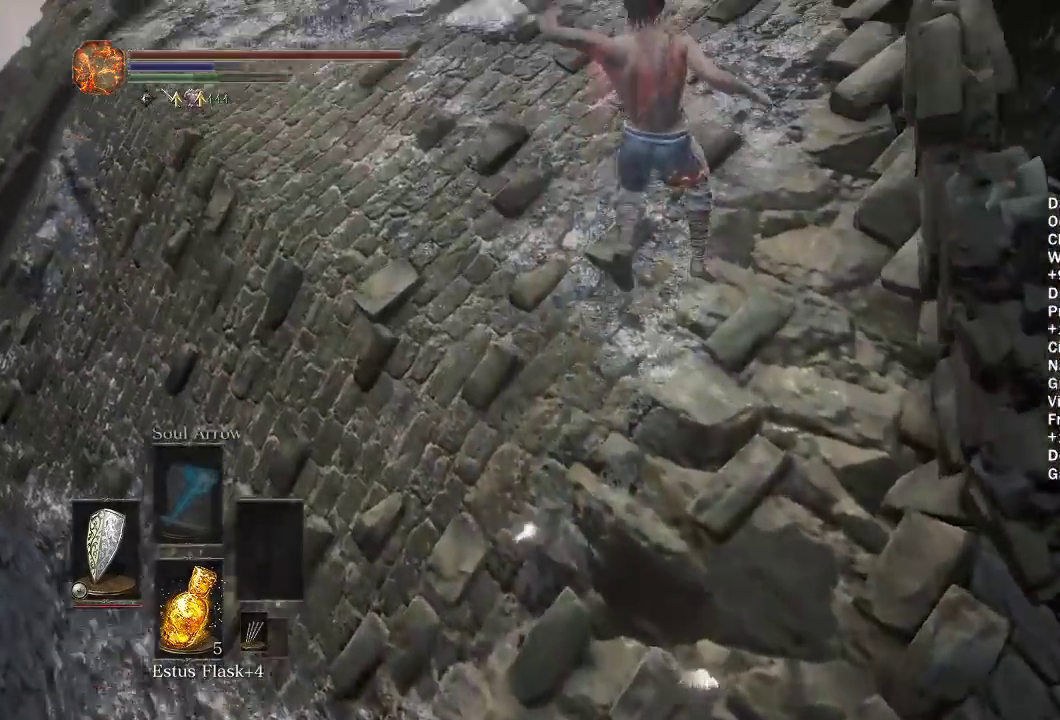
{"buttons": ["B"], "left_stick": "up", "right_stick": "left", "events": [[67, "B", "down"], [417, "right_stick", "left"]]}
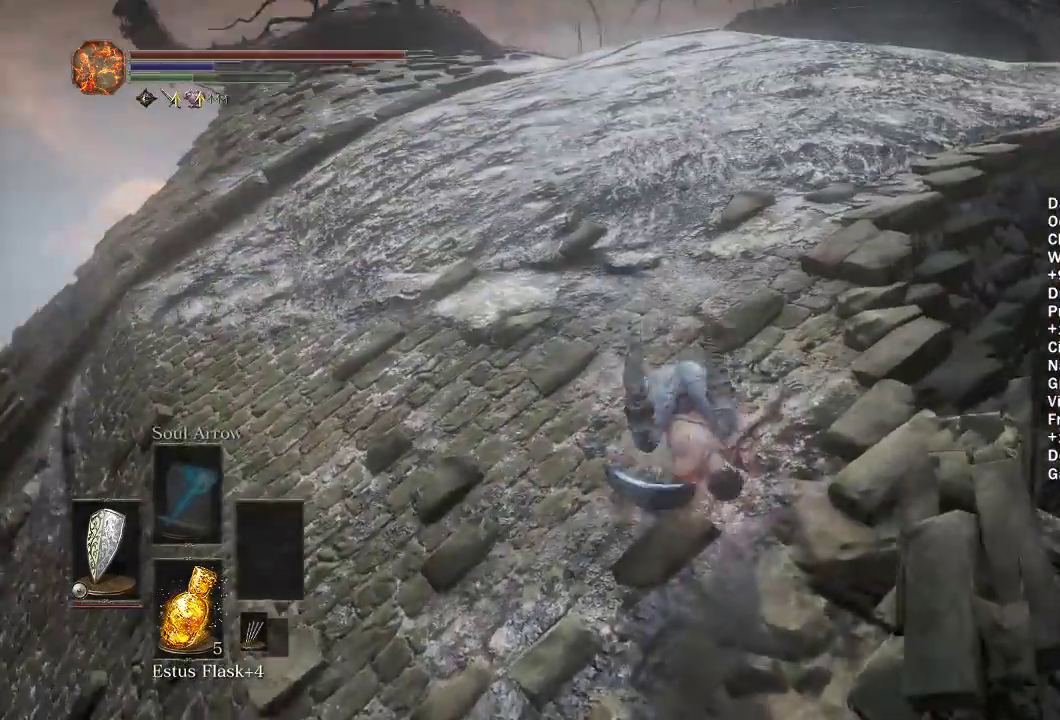
{"buttons": ["B"], "left_stick": "up", "right_stick": "center", "events": [[33, "right_stick", "center"], [383, "right_stick", "left"], [450, "right_stick", "center"]]}
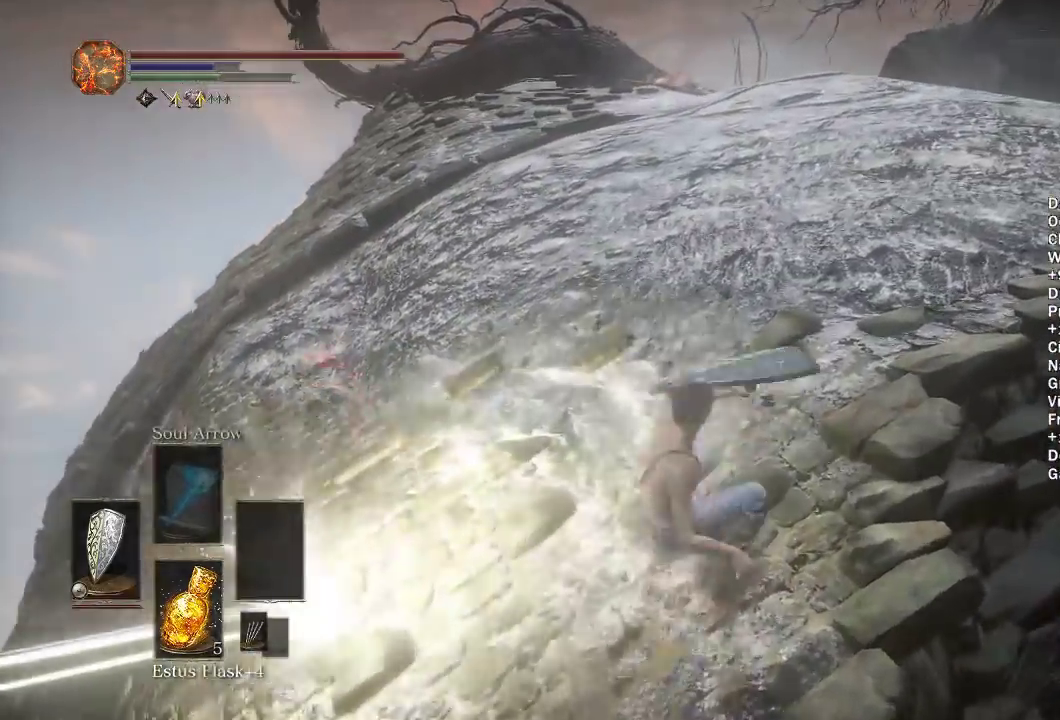
{"buttons": ["B"], "left_stick": "up", "right_stick": "center", "events": [[317, "right_stick", "down-left"], [400, "DPAD_DOWN", "down"], [433, "right_stick", "center"], [500, "DPAD_DOWN", "up"]]}
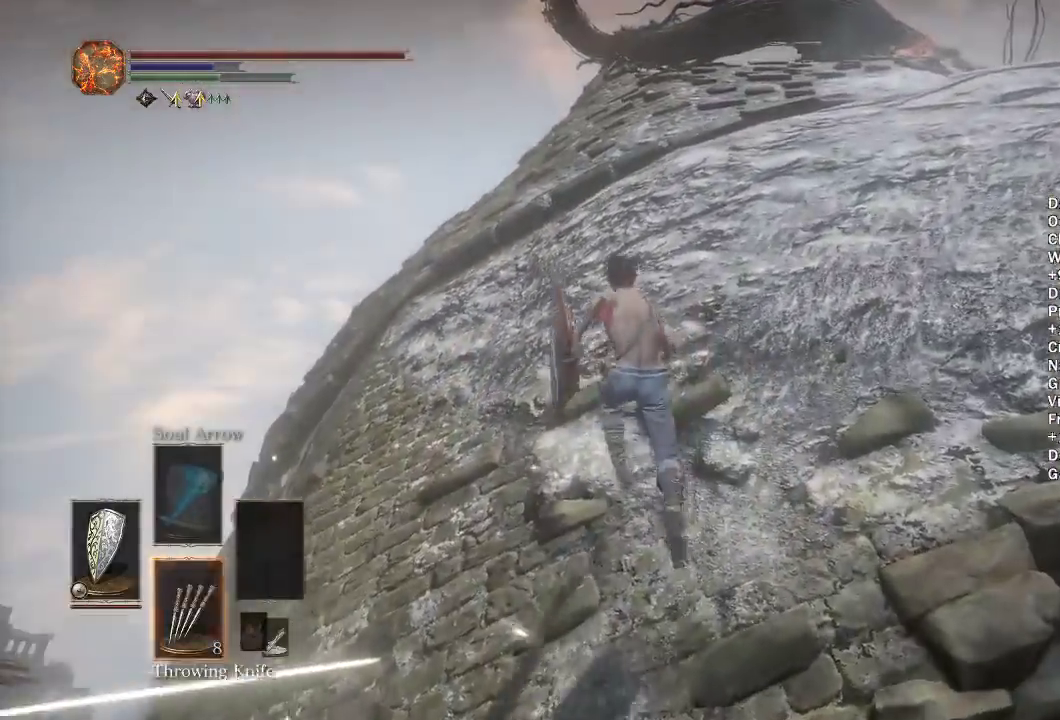
{"buttons": ["B"], "left_stick": "up", "right_stick": "center", "events": [[50, "DPAD_DOWN", "down"], [150, "DPAD_DOWN", "up"], [200, "DPAD_DOWN", "down"], [283, "DPAD_DOWN", "up"], [350, "DPAD_DOWN", "down"], [417, "DPAD_DOWN", "up"]]}
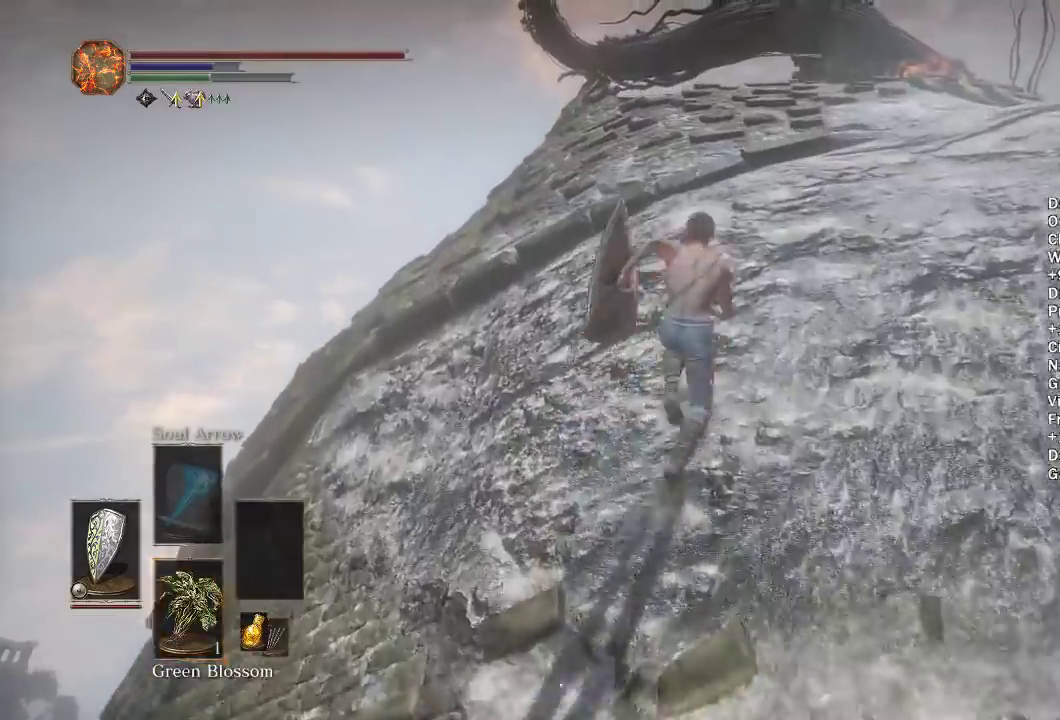
{"buttons": ["B"], "left_stick": "up", "right_stick": "center", "events": [[217, "right_stick", "down"], [317, "right_stick", "center"]]}
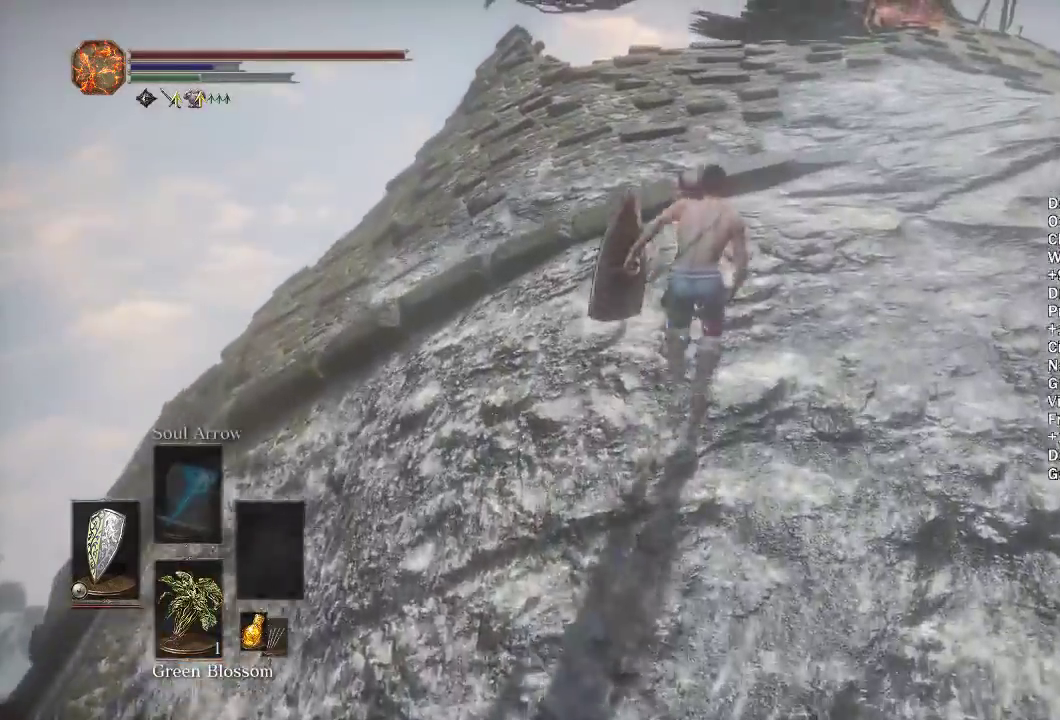
{"buttons": ["B"], "left_stick": "up", "right_stick": "down", "events": [[450, "right_stick", "down"]]}
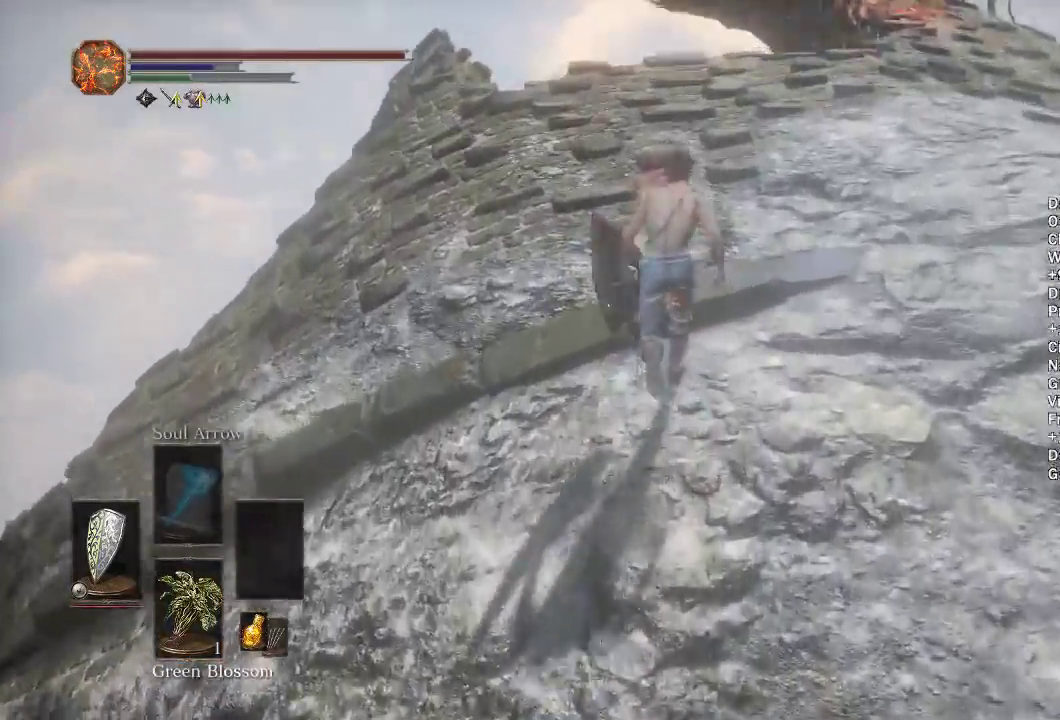
{"buttons": ["B"], "left_stick": "up", "right_stick": "center", "events": [[50, "right_stick", "center"]]}
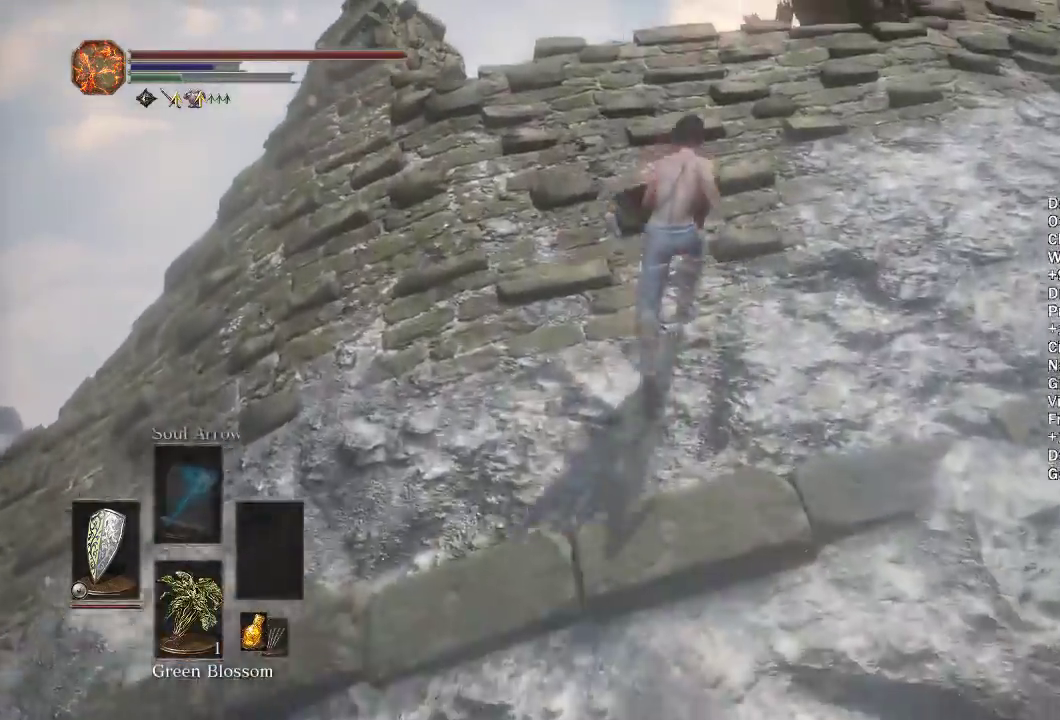
{"buttons": ["B"], "left_stick": "up", "right_stick": "center", "events": [[267, "right_stick", "down"], [350, "right_stick", "center"]]}
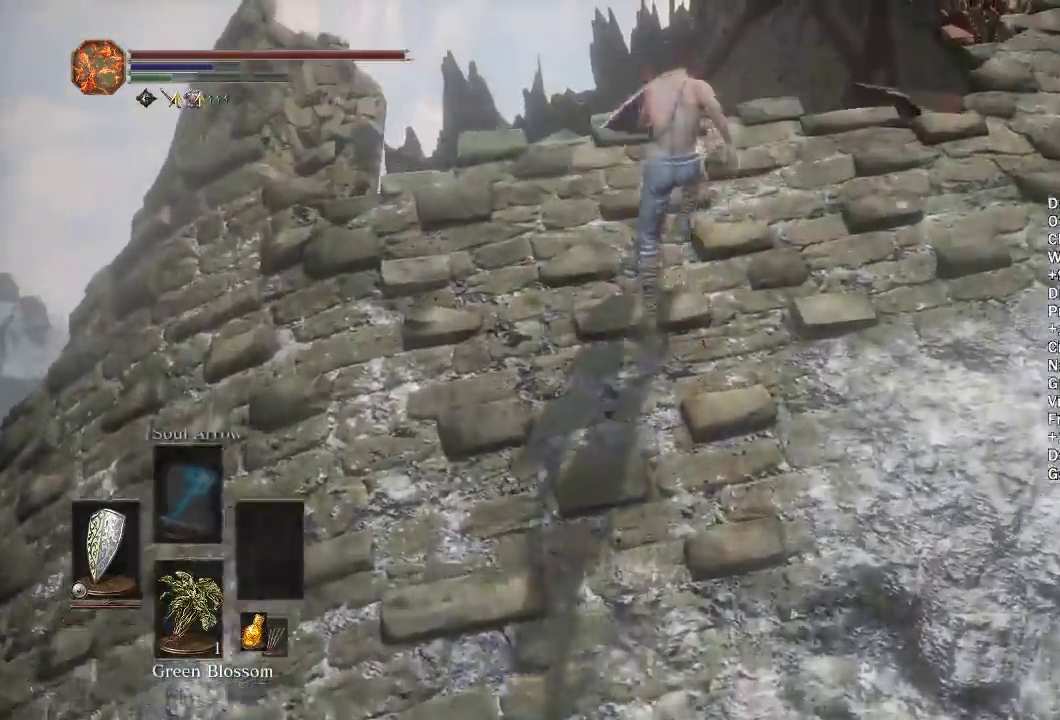
{"buttons": [], "left_stick": "up", "right_stick": "center", "events": [[333, "B", "up"]]}
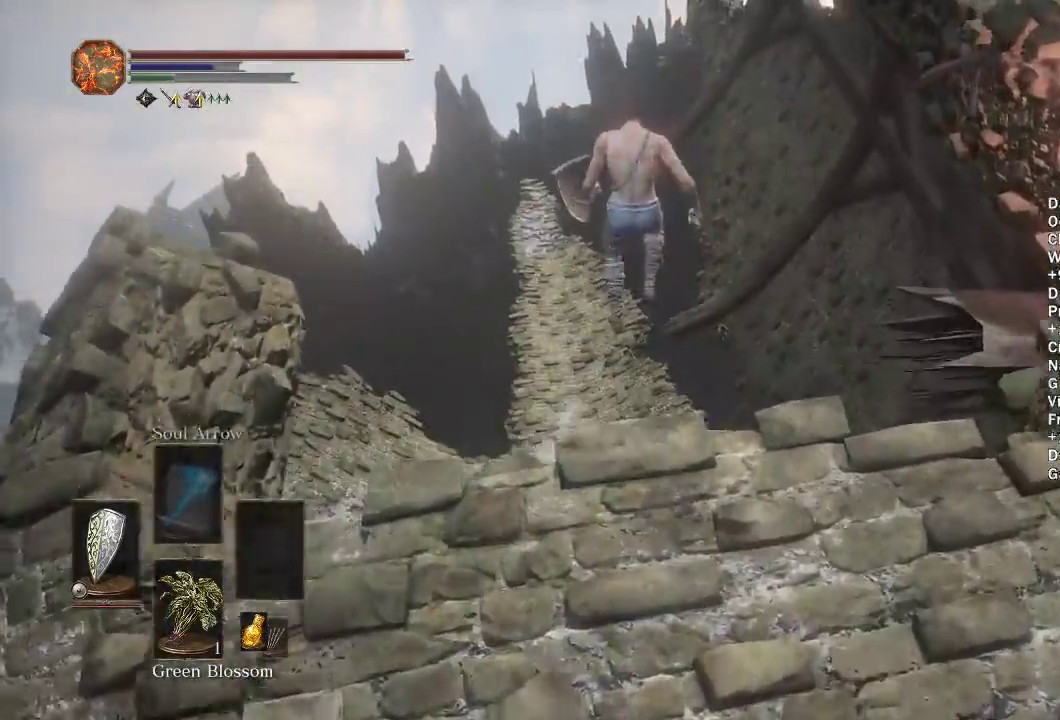
{"buttons": [], "left_stick": "center", "right_stick": "center", "events": [[100, "left_stick", "center"], [100, "right_stick", "down-left"], [250, "right_stick", "center"]]}
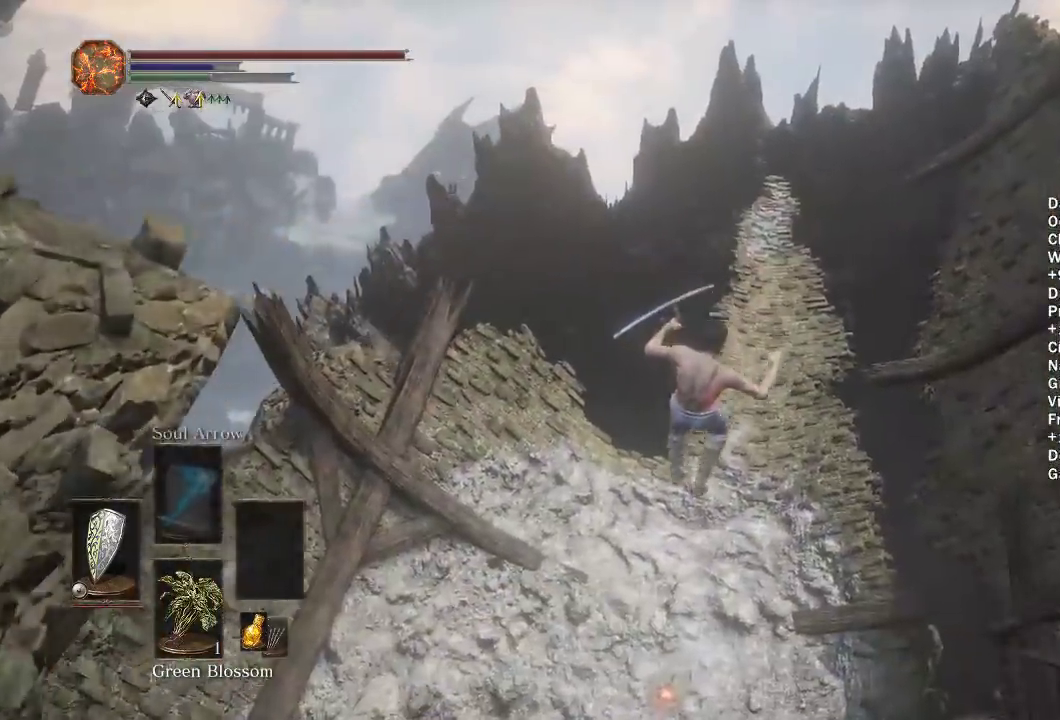
{"buttons": ["B"], "left_stick": "up", "right_stick": "center", "events": [[117, "left_stick", "up"], [467, "B", "down"]]}
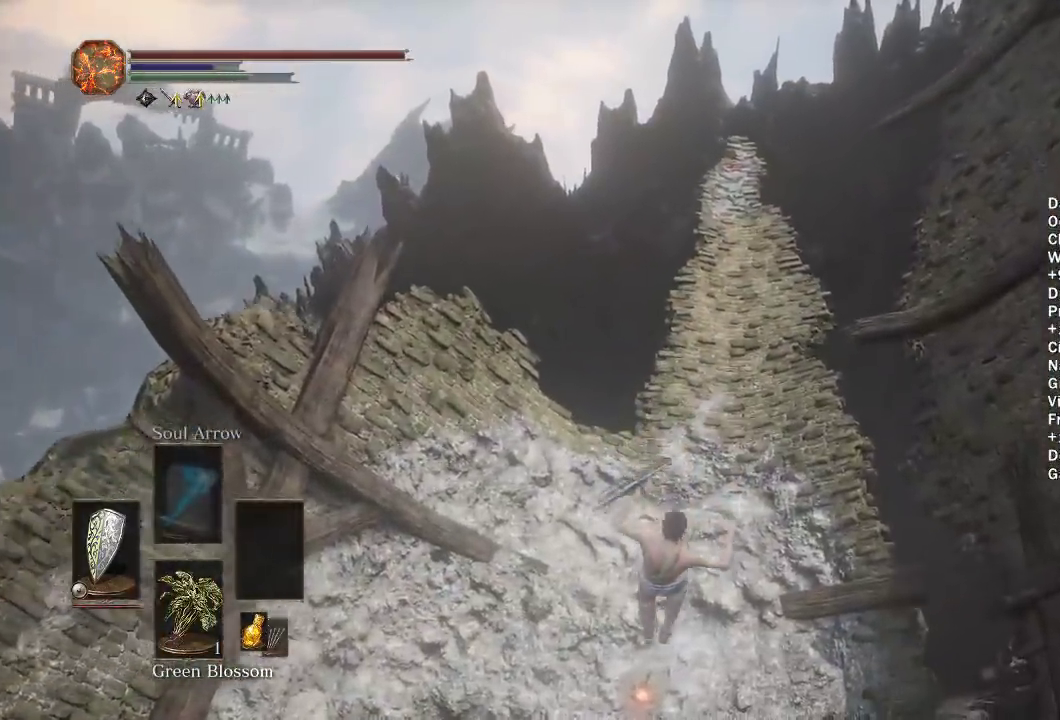
{"buttons": [], "left_stick": "up", "right_stick": "center", "events": [[50, "B", "up"], [117, "B", "down"], [167, "B", "up"], [233, "B", "down"], [333, "B", "up"], [383, "B", "down"], [450, "B", "up"]]}
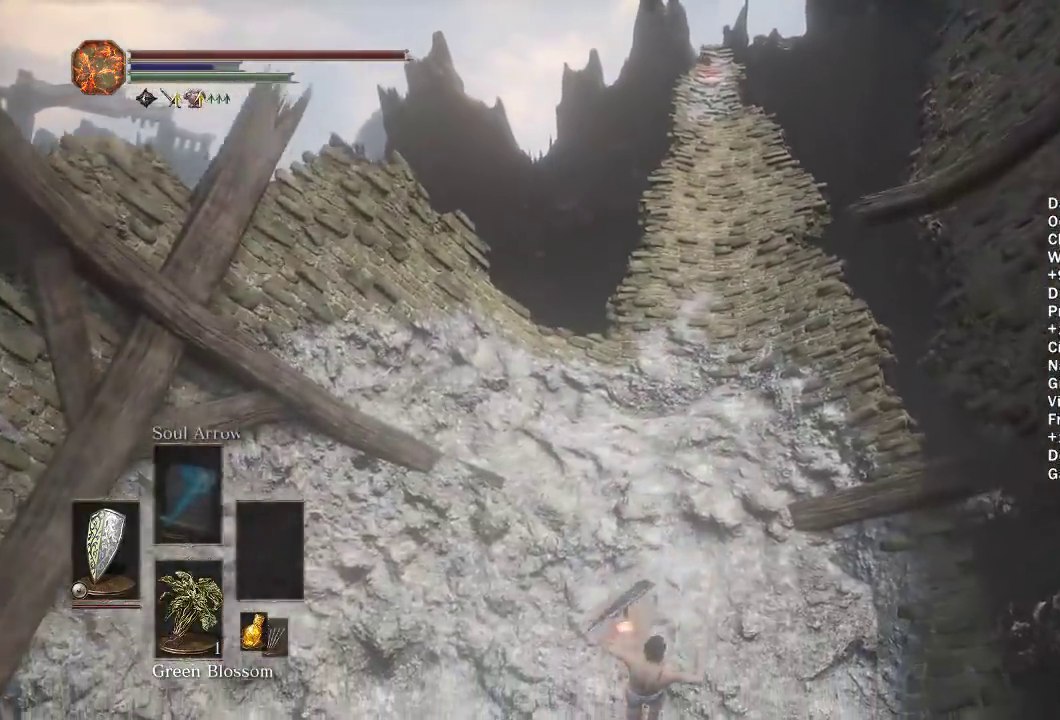
{"buttons": ["DPAD_DOWN"], "left_stick": "up", "right_stick": "center", "events": [[33, "B", "down"], [67, "DPAD_DOWN", "down"], [100, "B", "up"], [133, "DPAD_DOWN", "up"], [183, "B", "down"], [200, "DPAD_DOWN", "down"], [233, "B", "up"], [283, "DPAD_DOWN", "up"], [300, "B", "down"], [350, "DPAD_DOWN", "down"], [383, "B", "up"], [450, "B", "down"], [450, "DPAD_DOWN", "up"], [483, "DPAD_DOWN", "down"], [500, "B", "up"]]}
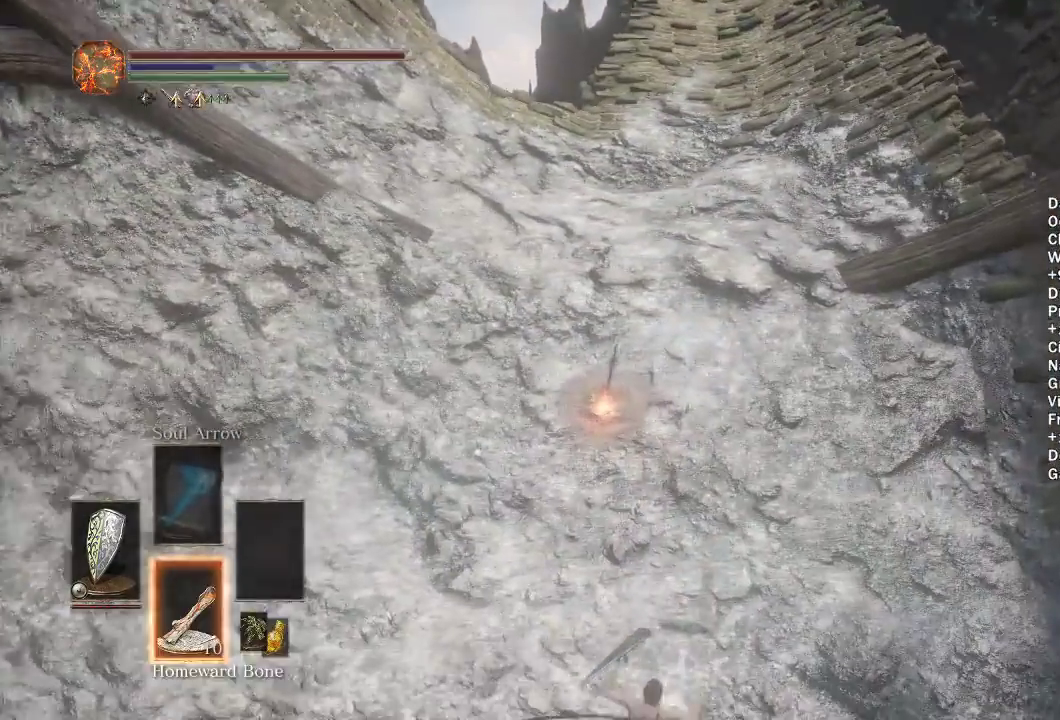
{"buttons": ["B"], "left_stick": "up-left", "right_stick": "center", "events": [[67, "B", "down"], [67, "DPAD_DOWN", "up"], [150, "B", "up"], [217, "B", "down"], [467, "left_stick", "up-left"]]}
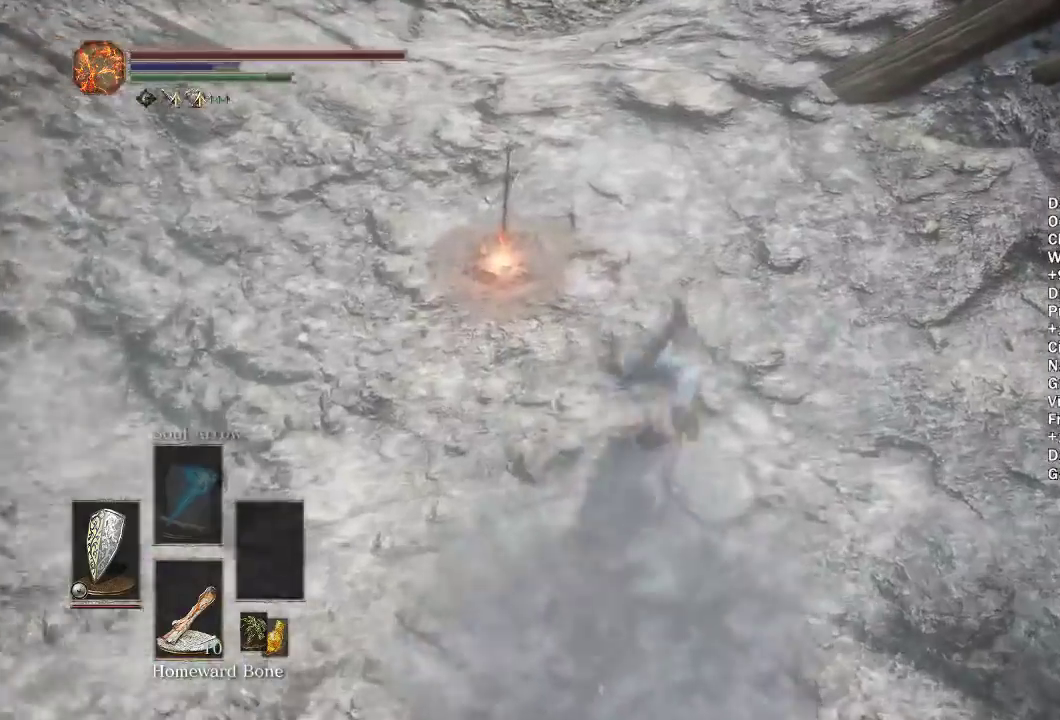
{"buttons": ["B"], "left_stick": "up-left", "right_stick": "center", "events": [[200, "A", "down"], [300, "A", "up"], [367, "A", "down"], [433, "A", "up"]]}
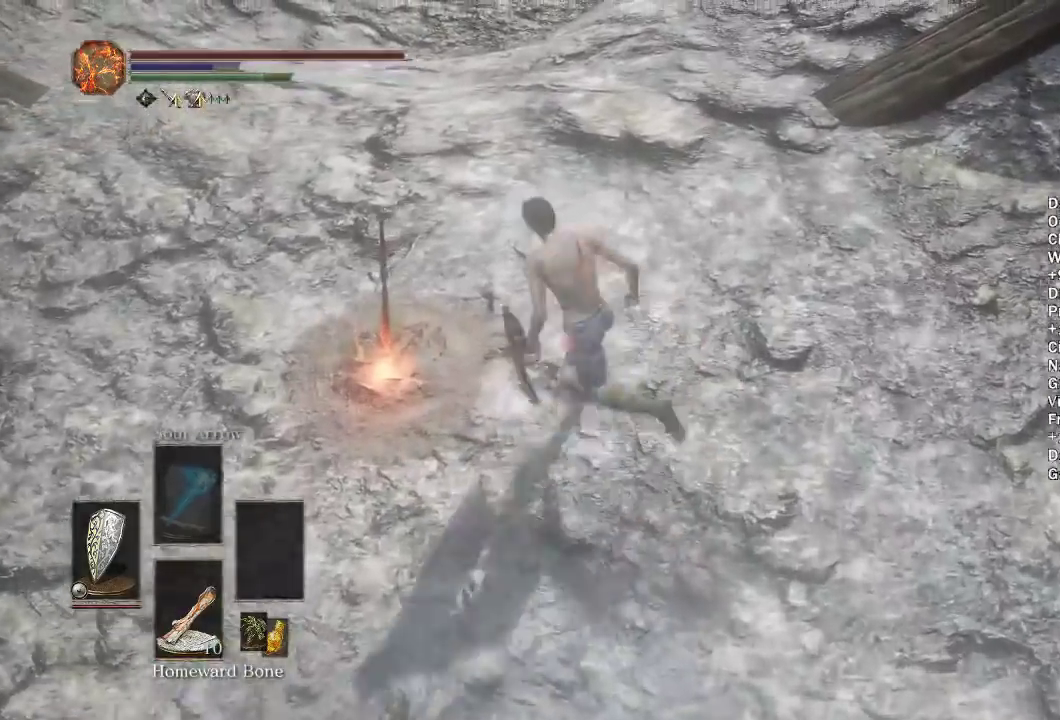
{"buttons": [], "left_stick": "center", "right_stick": "center", "events": [[17, "A", "down"], [83, "A", "up"], [150, "A", "down"], [150, "left_stick", "center"], [233, "A", "up"], [267, "B", "up"]]}
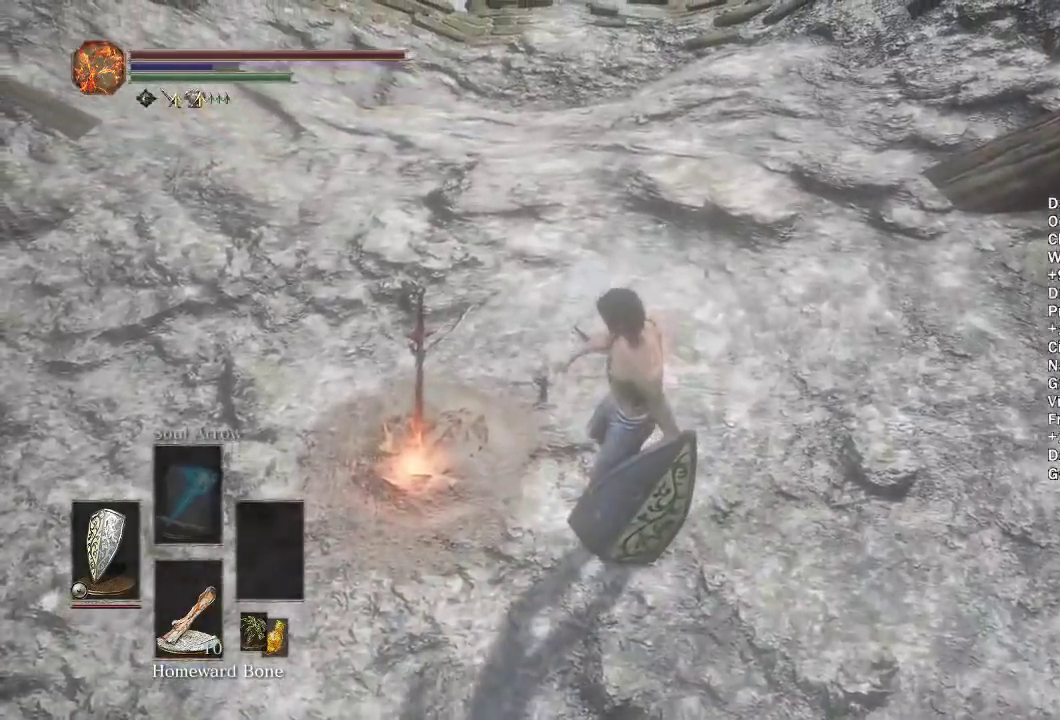
{"buttons": [], "left_stick": "center", "right_stick": "center", "events": [[33, "right_stick", "up"], [133, "right_stick", "center"]]}
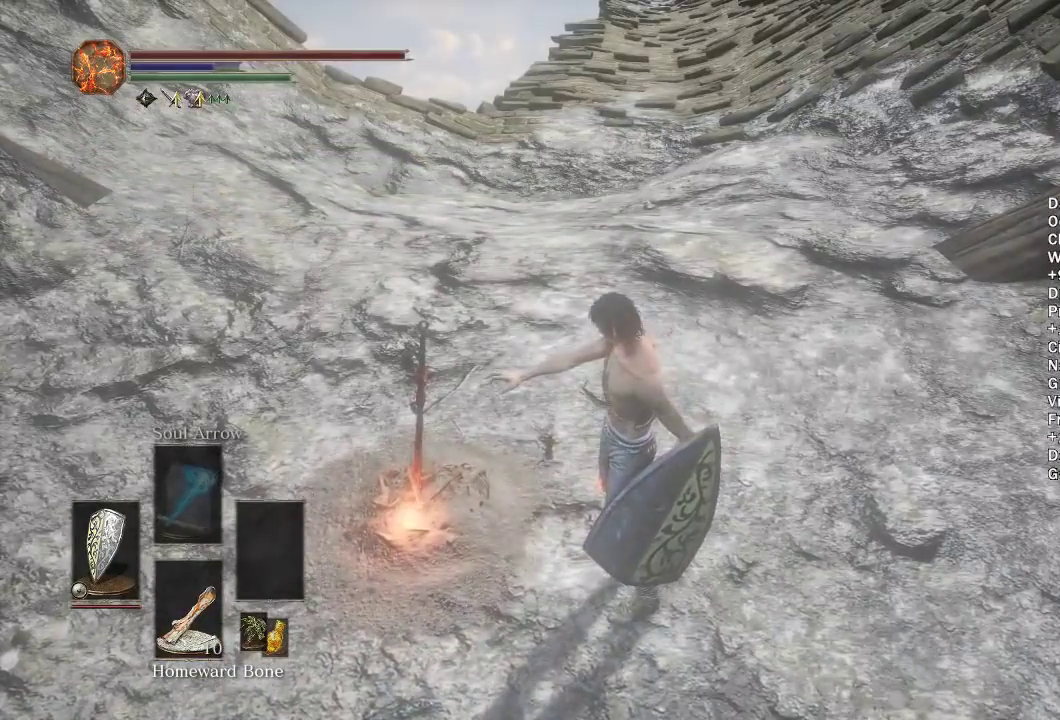
{"buttons": ["X"], "left_stick": "center", "right_stick": "center", "events": [[467, "X", "down"]]}
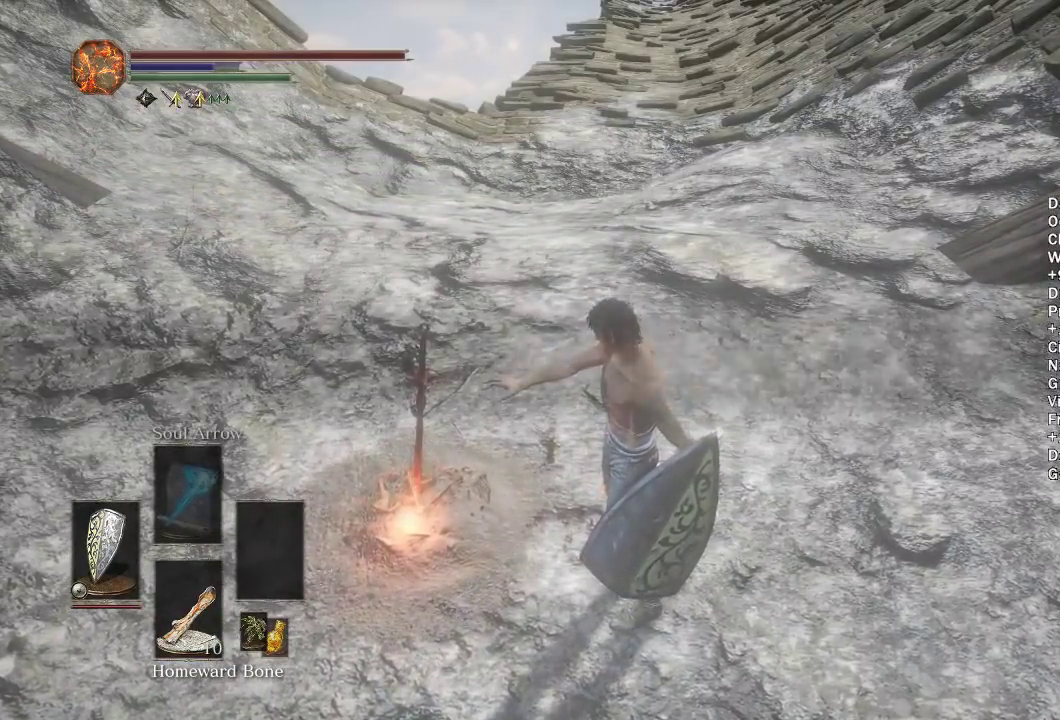
{"buttons": [], "left_stick": "center", "right_stick": "center", "events": [[50, "X", "up"], [133, "X", "down"], [200, "X", "up"], [283, "X", "down"], [350, "X", "up"], [433, "X", "down"], [500, "X", "up"]]}
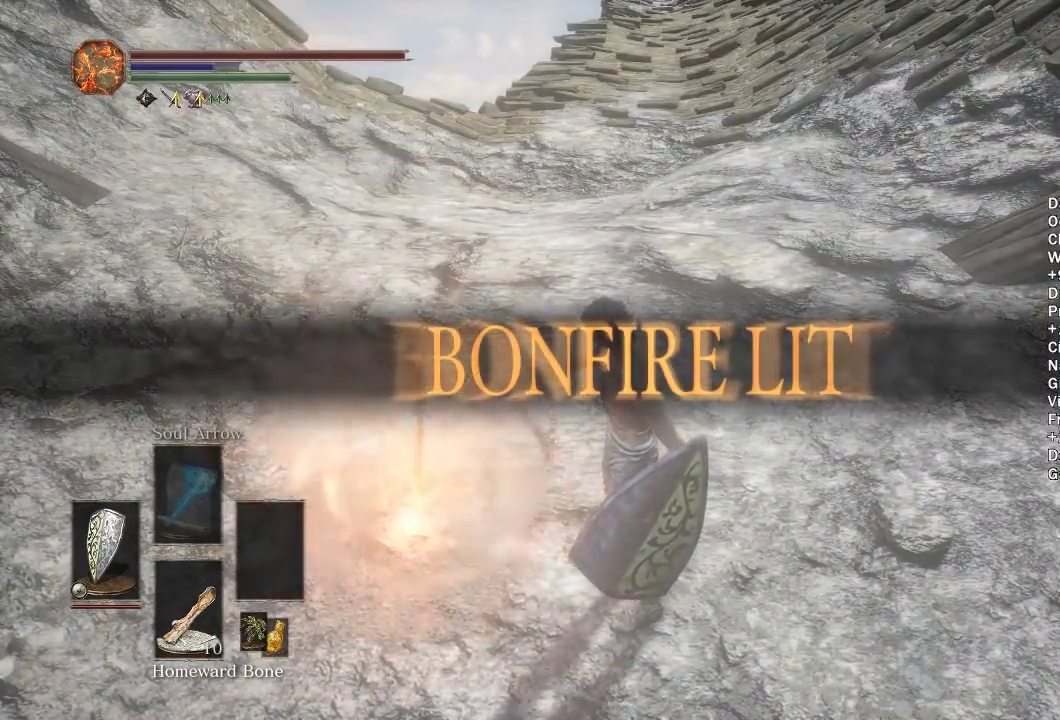
{"buttons": ["X"], "left_stick": "center", "right_stick": "center", "events": [[83, "X", "down"], [167, "X", "up"], [217, "X", "down"], [283, "X", "up"], [367, "X", "down"], [433, "X", "up"], [500, "X", "down"]]}
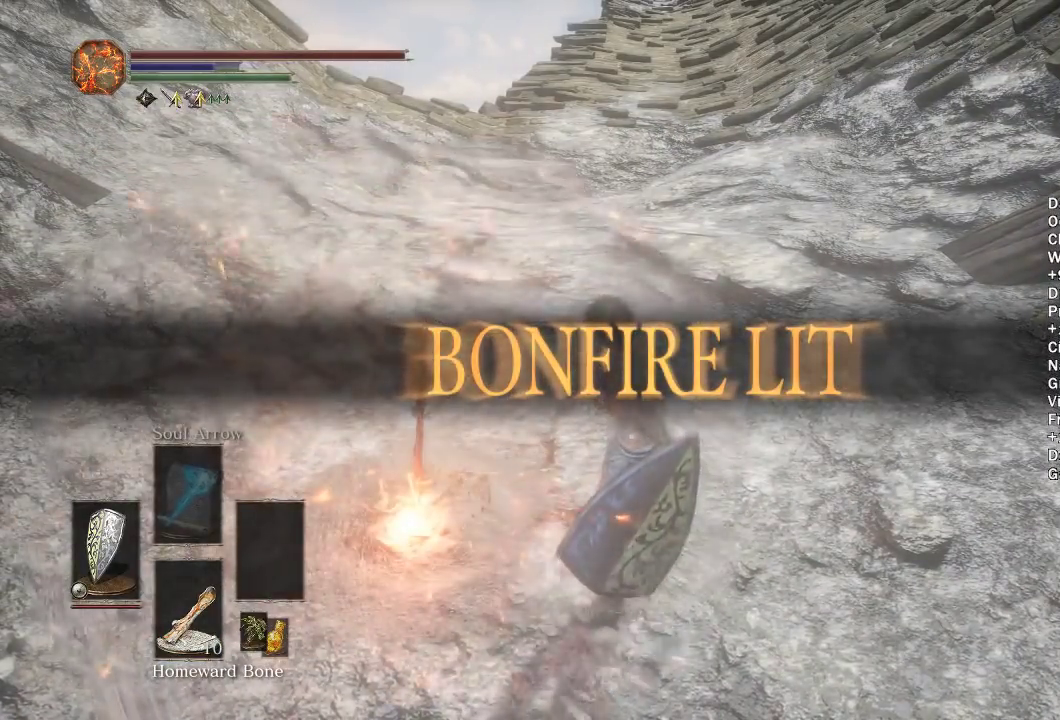
{"buttons": [], "left_stick": "center", "right_stick": "center", "events": [[83, "X", "up"], [167, "X", "down"], [233, "X", "up"], [300, "X", "down"], [367, "X", "up"], [450, "X", "down"], [500, "X", "up"]]}
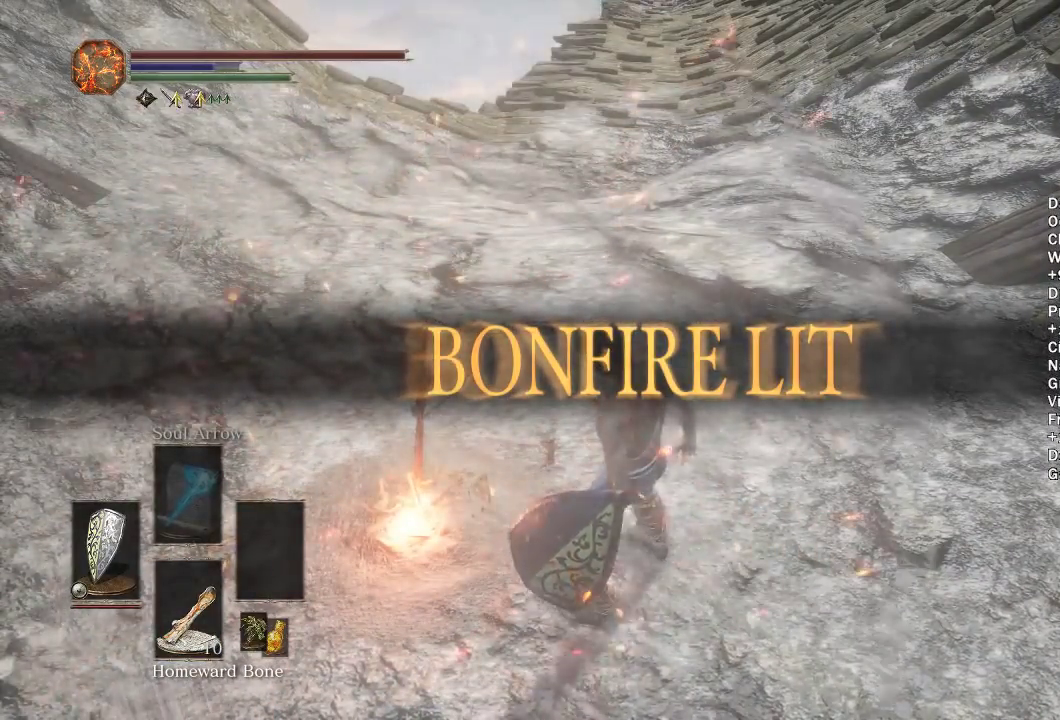
{"buttons": [], "left_stick": "center", "right_stick": "center", "events": [[83, "X", "down"], [150, "X", "up"], [217, "X", "down"], [300, "X", "up"], [367, "X", "down"], [467, "X", "up"]]}
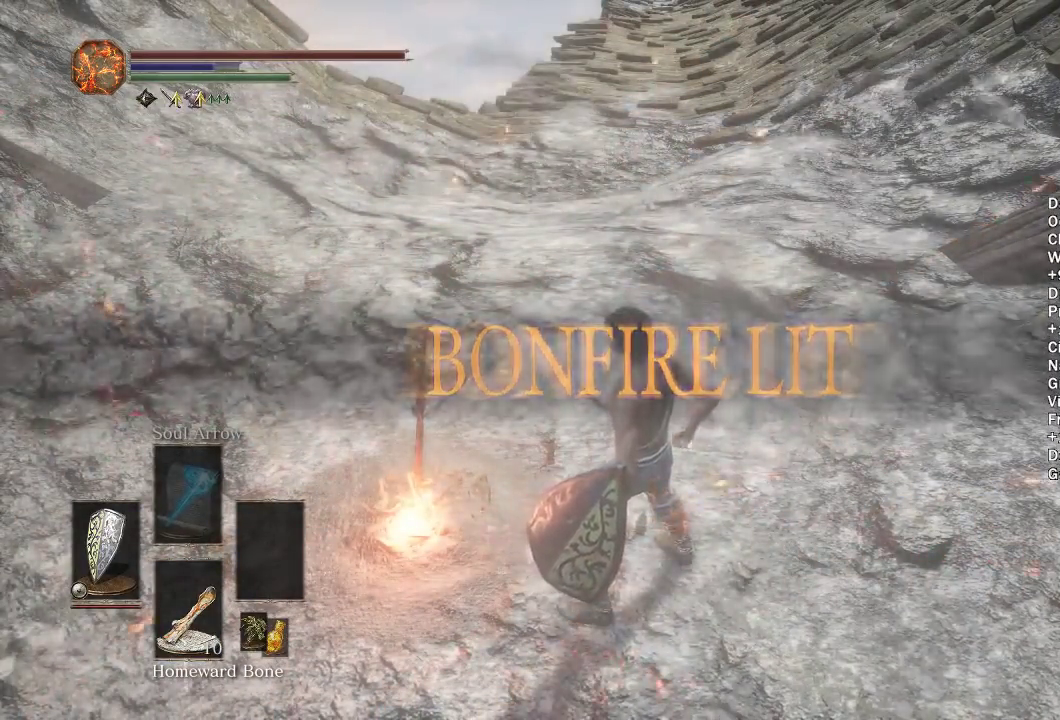
{"buttons": [], "left_stick": "center", "right_stick": "center", "events": [[383, "A", "down"], [467, "A", "up"]]}
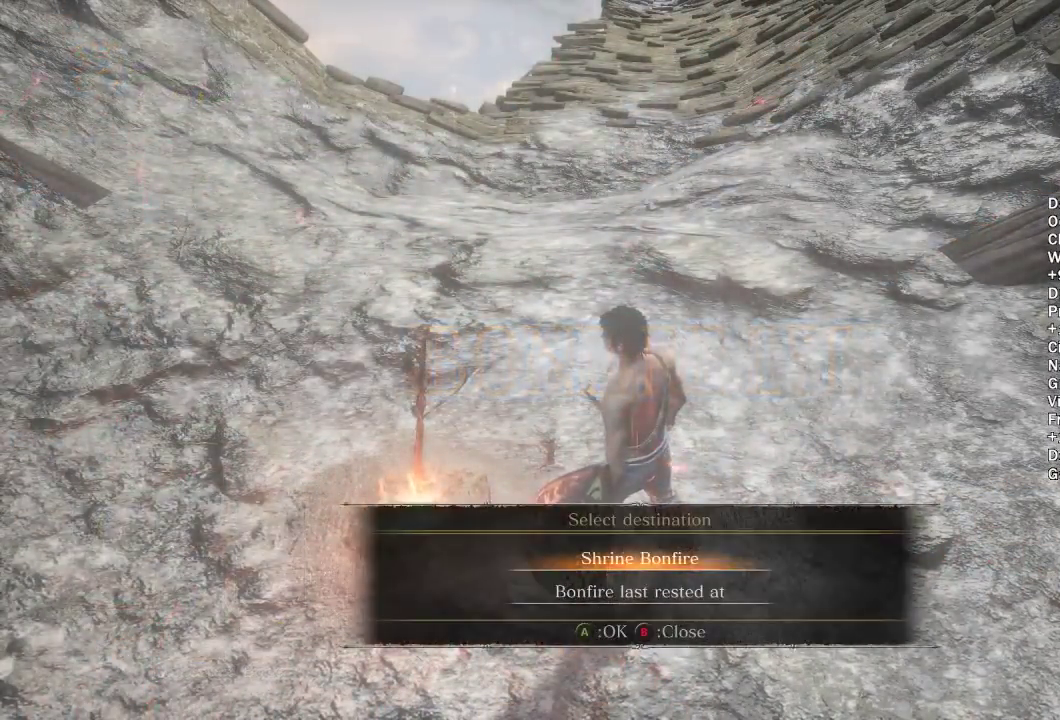
{"buttons": [], "left_stick": "center", "right_stick": "center", "events": [[17, "A", "down"], [100, "A", "up"], [150, "A", "down"], [267, "A", "up"]]}
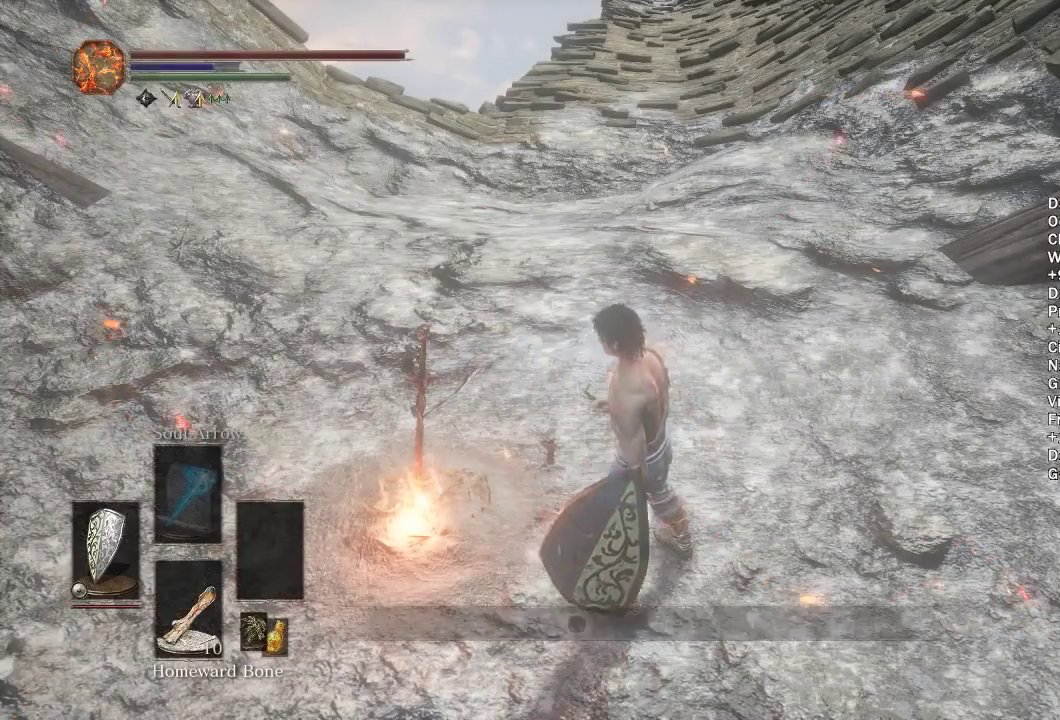
{"buttons": [], "left_stick": "center", "right_stick": "center", "events": []}
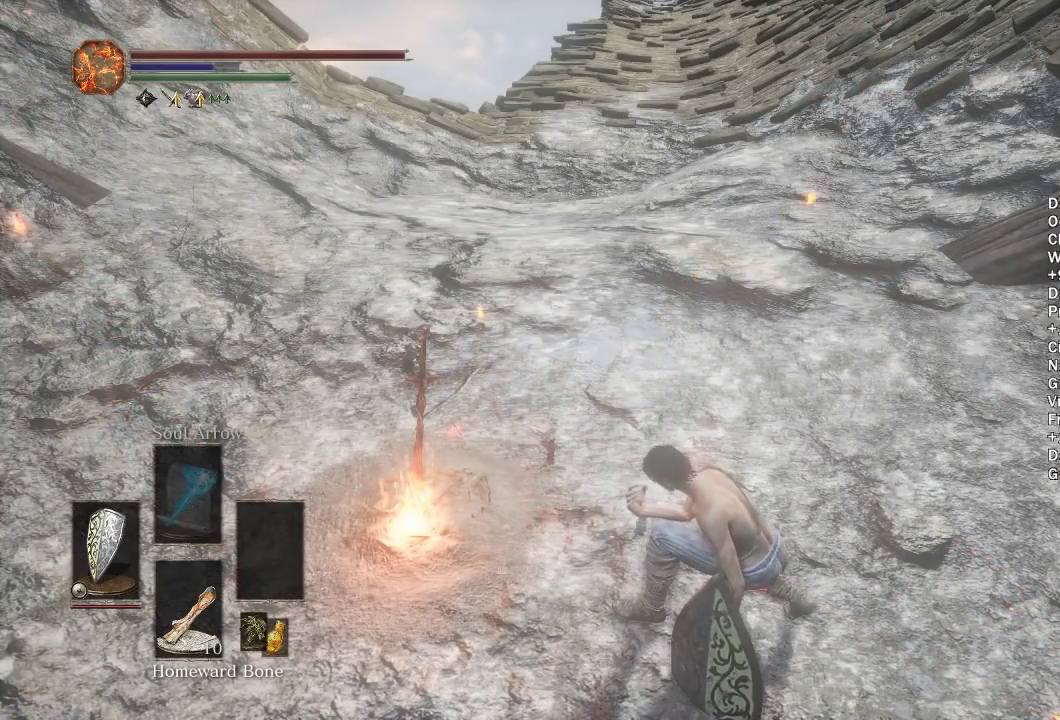
{"buttons": [], "left_stick": "center", "right_stick": "center", "events": []}
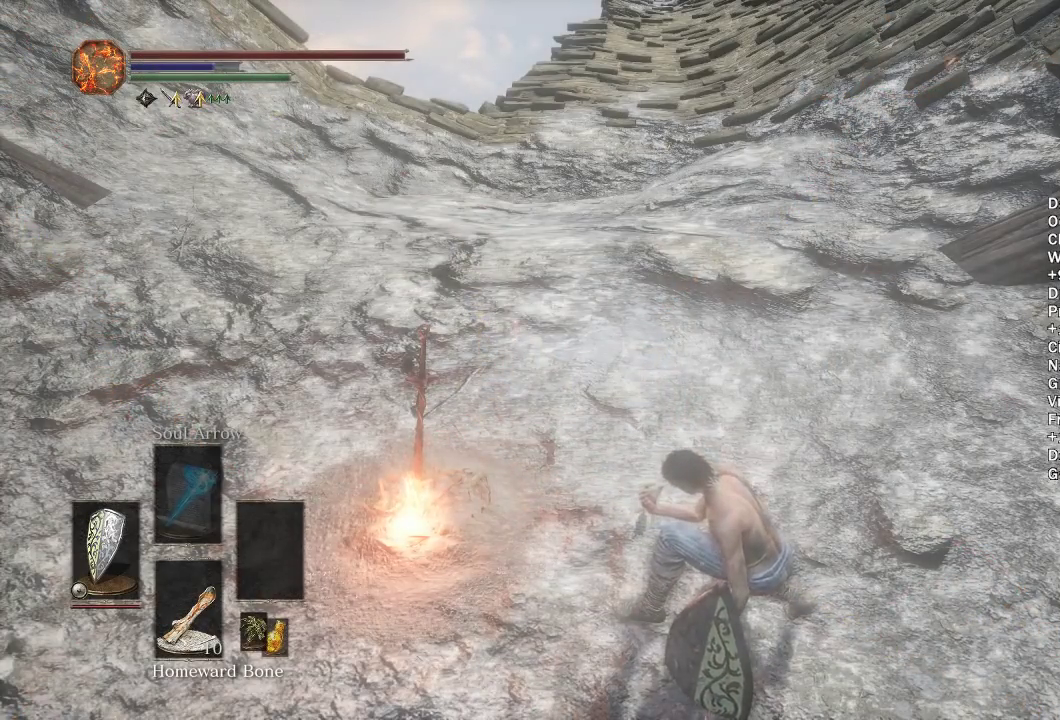
{"buttons": [], "left_stick": "center", "right_stick": "center", "events": []}